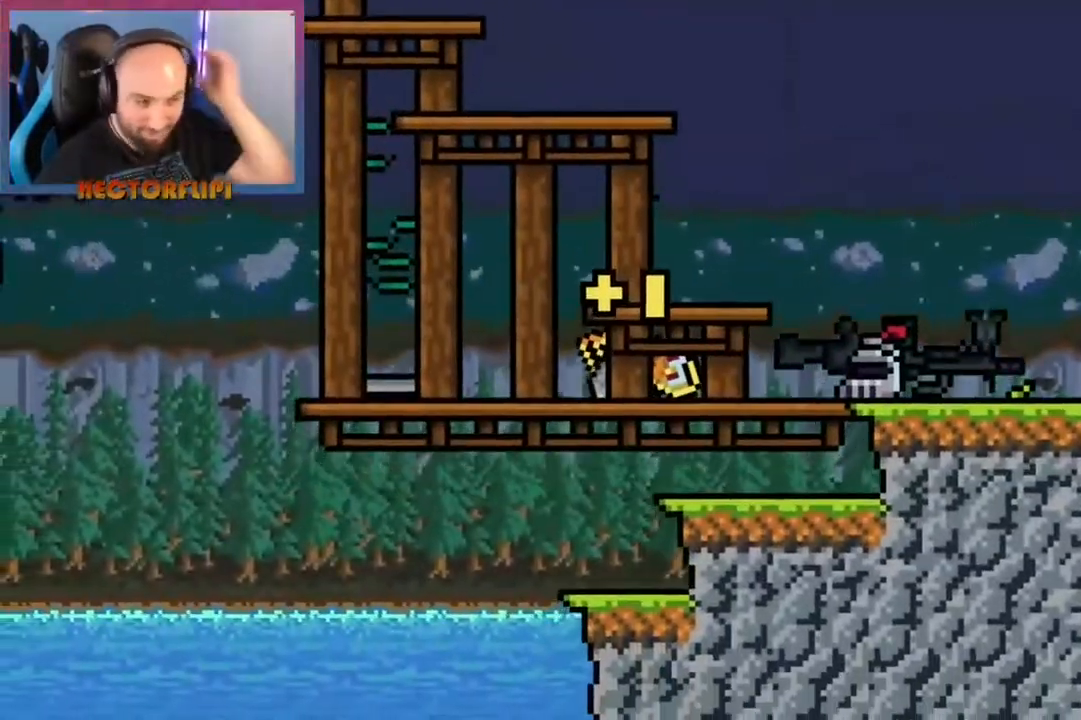
Gameplay with a controller (Xbox layout); each line is a JSON object with the inputs held at the frame after it. "events" lists button and stick changes between this image and that frame as [ms after this image, input, new state], when the widget could be followed in between. Not read: L3 R3.
{"buttons": [], "left_stick": "up-left", "right_stick": "center", "events": [[283, "left_stick", "up-left"]]}
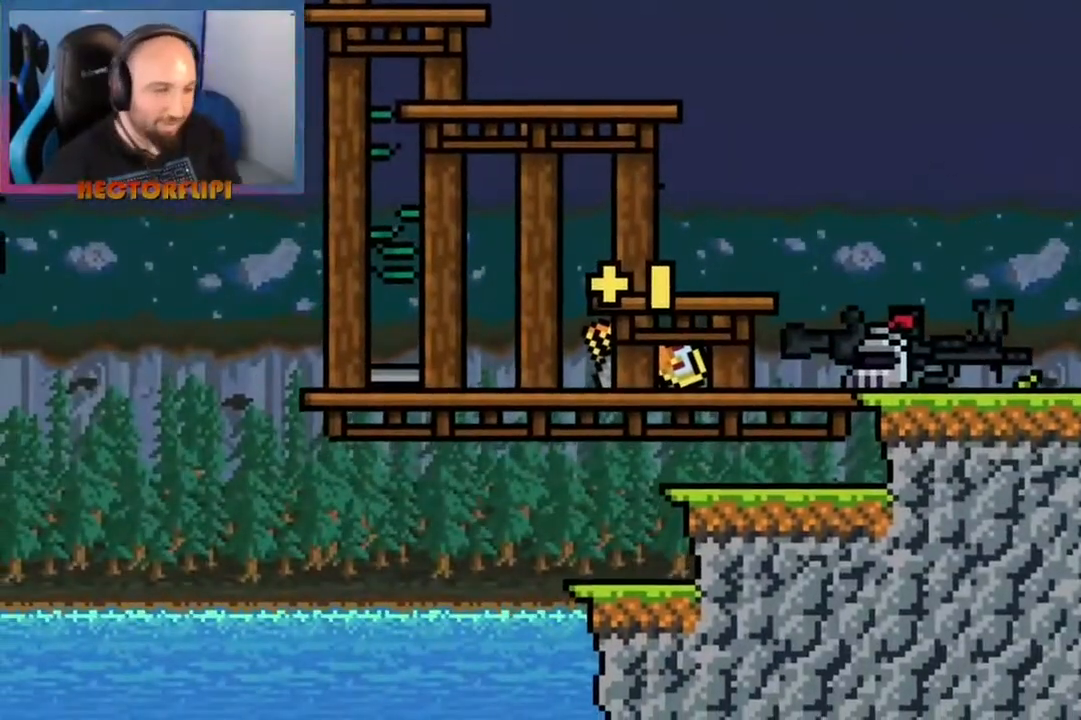
{"buttons": [], "left_stick": "center", "right_stick": "center", "events": [[17, "left_stick", "center"]]}
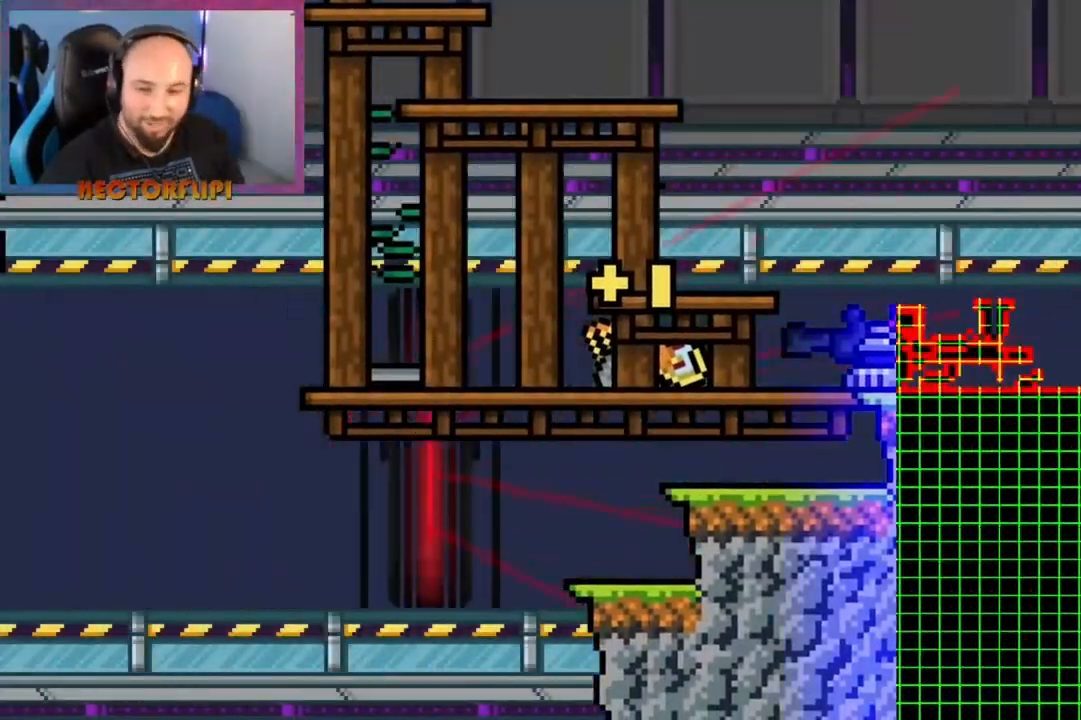
{"buttons": [], "left_stick": "center", "right_stick": "center", "events": []}
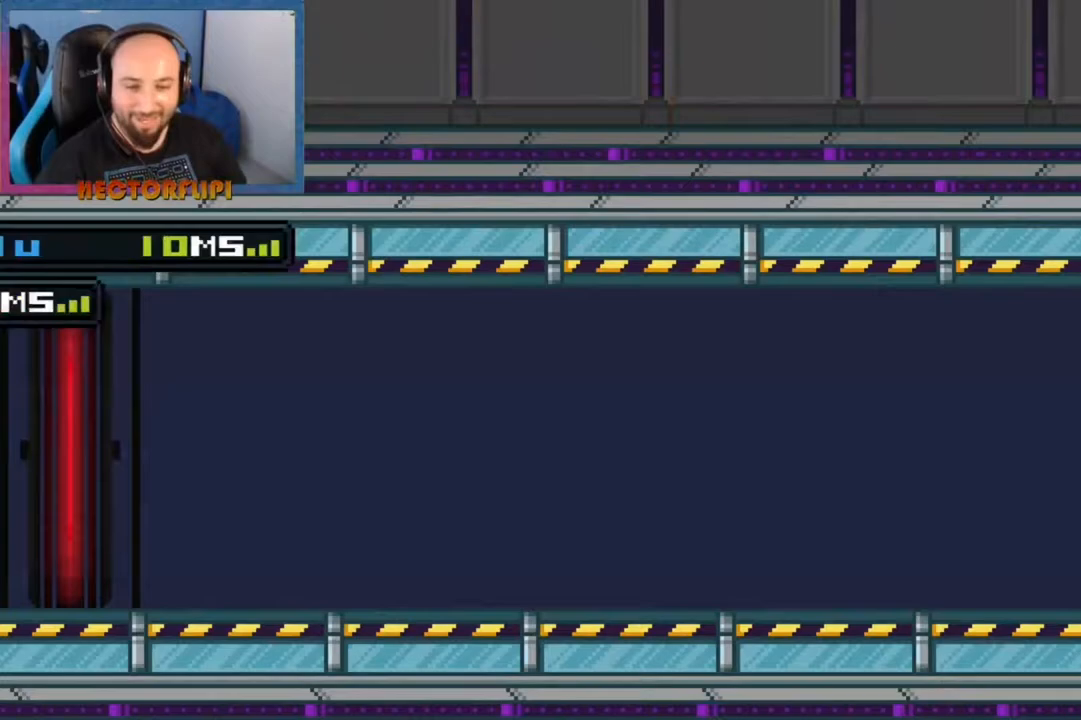
{"buttons": [], "left_stick": "center", "right_stick": "center", "events": []}
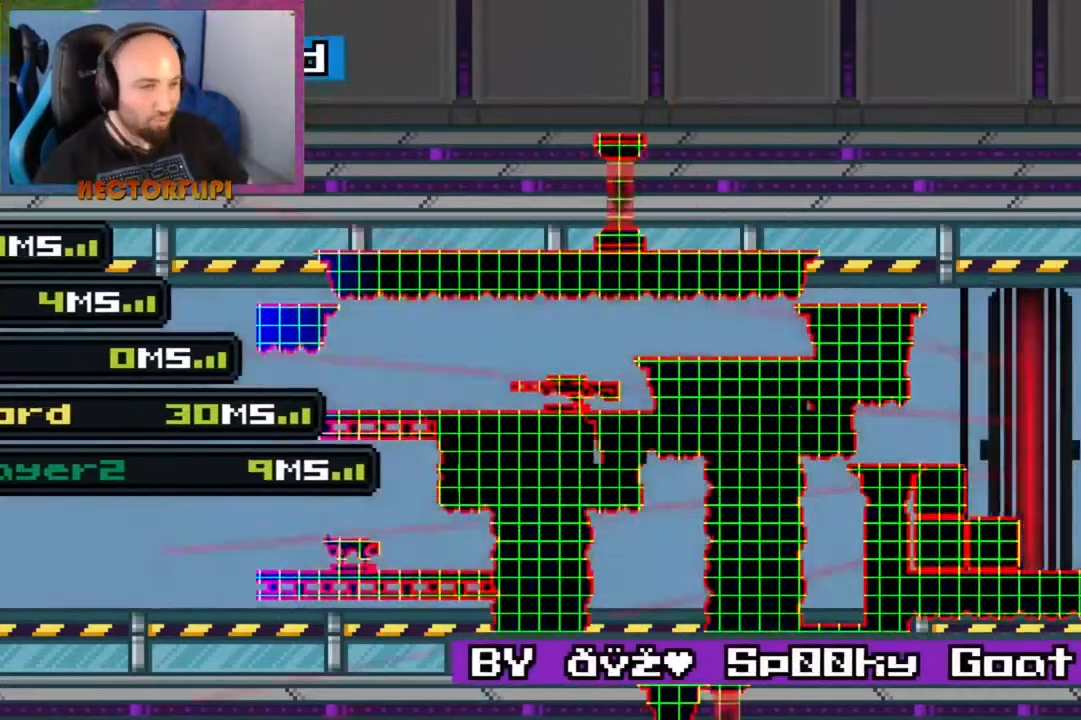
{"buttons": [], "left_stick": "center", "right_stick": "center", "events": []}
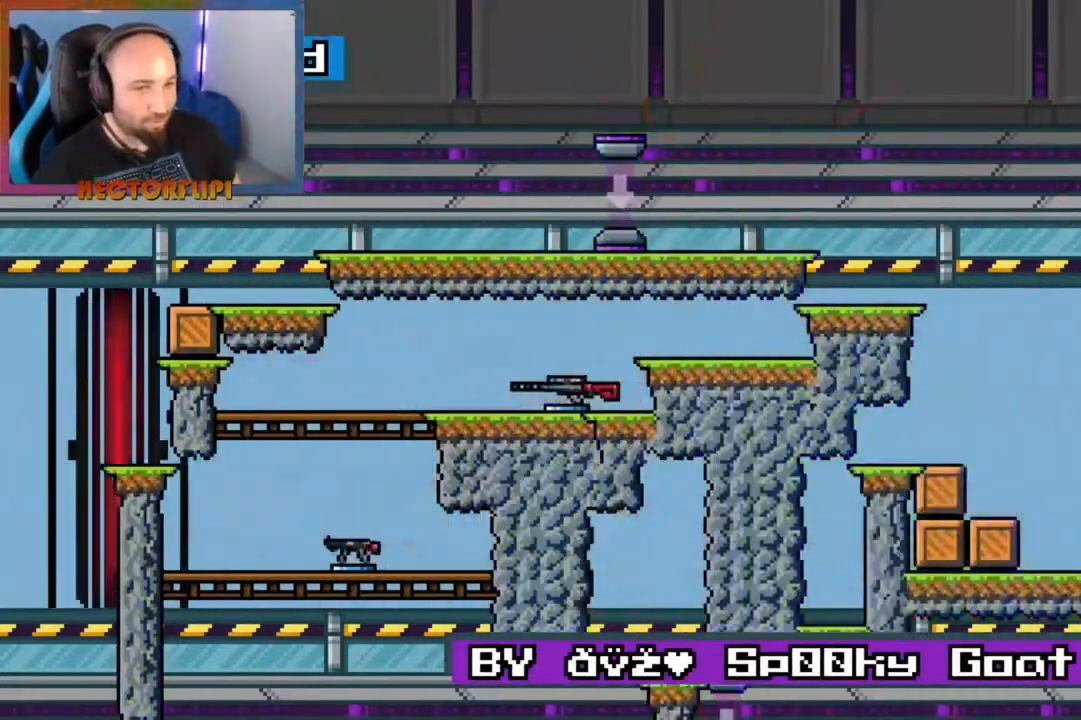
{"buttons": ["L1"], "left_stick": "center", "right_stick": "center", "events": [[317, "L1", "down"]]}
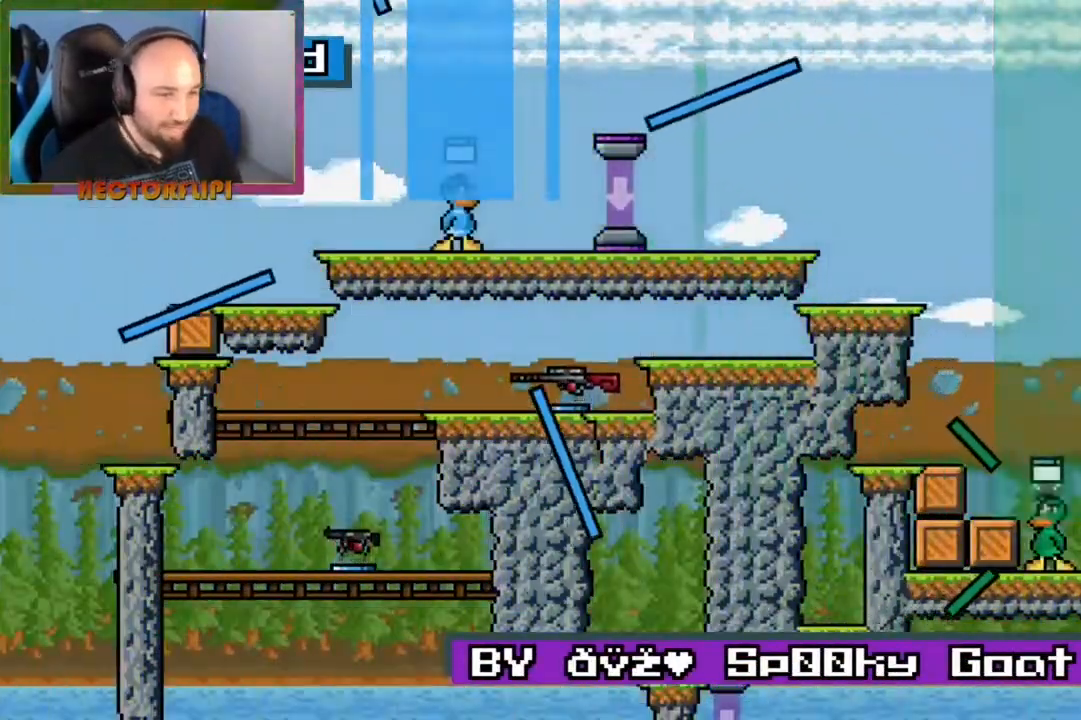
{"buttons": ["L1"], "left_stick": "center", "right_stick": "center", "events": []}
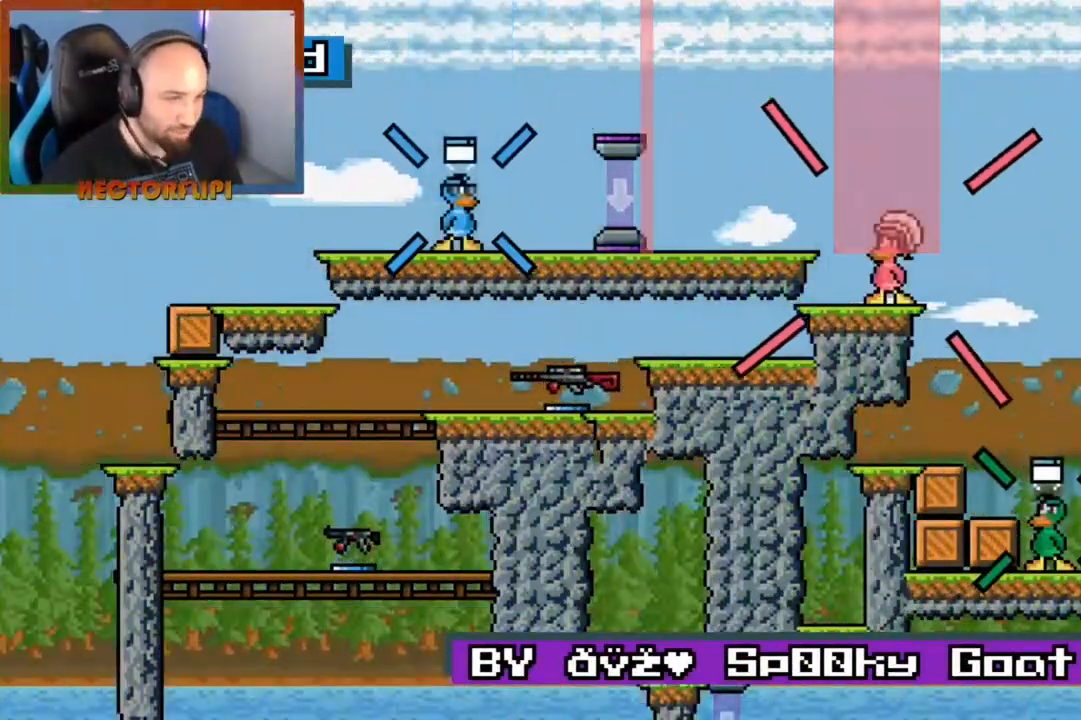
{"buttons": ["L1"], "left_stick": "center", "right_stick": "center", "events": []}
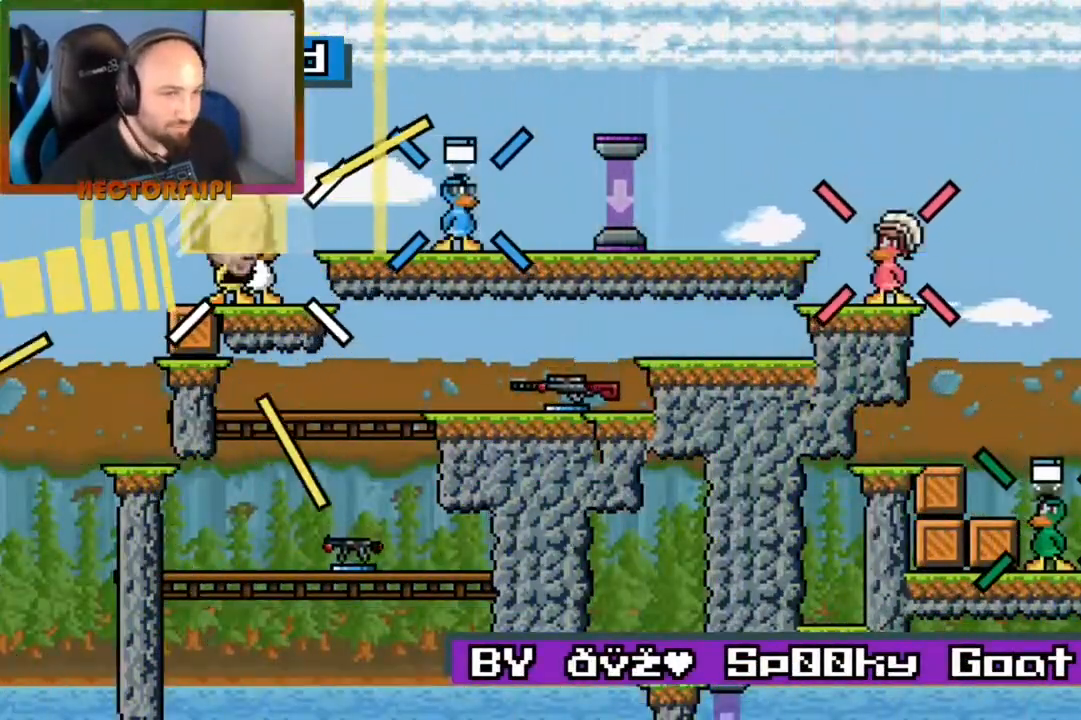
{"buttons": ["L1"], "left_stick": "center", "right_stick": "center", "events": []}
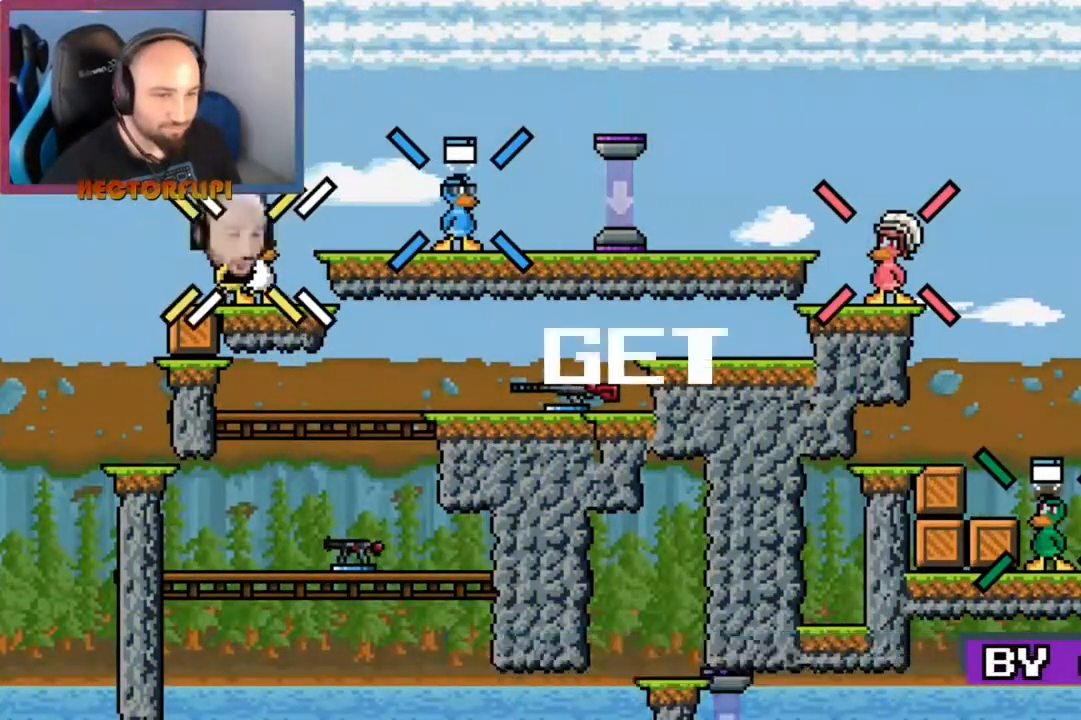
{"buttons": ["L1"], "left_stick": "center", "right_stick": "center", "events": [[50, "left_stick", "left"], [417, "left_stick", "center"]]}
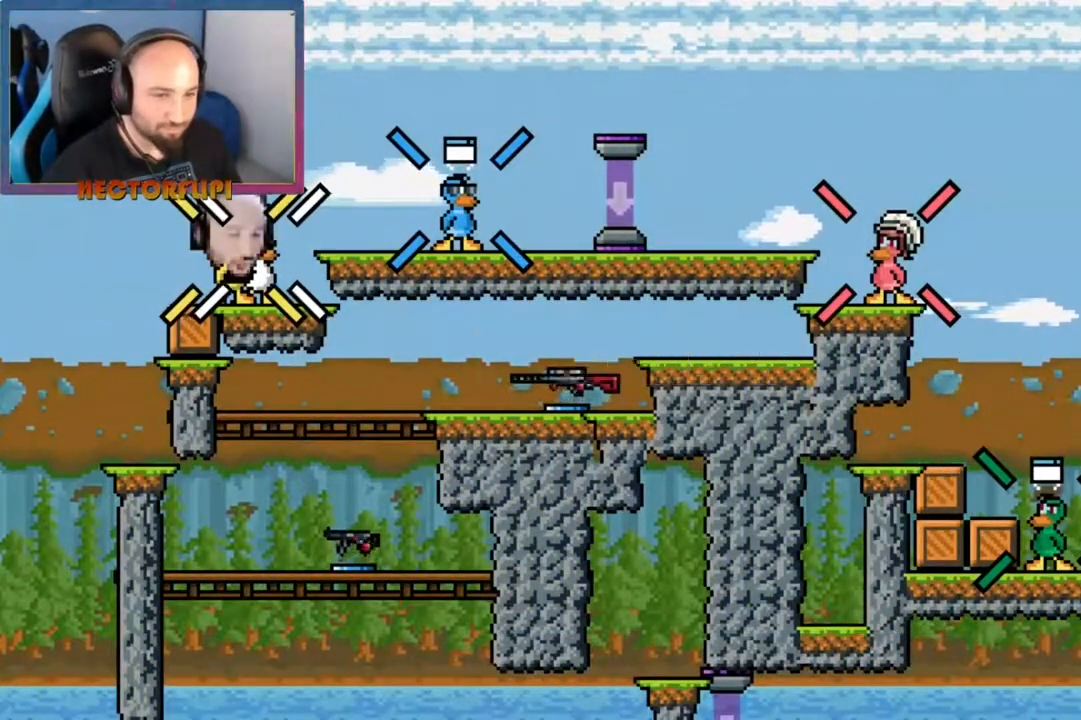
{"buttons": ["L1"], "left_stick": "right", "right_stick": "center", "events": [[100, "left_stick", "left"], [417, "left_stick", "right"]]}
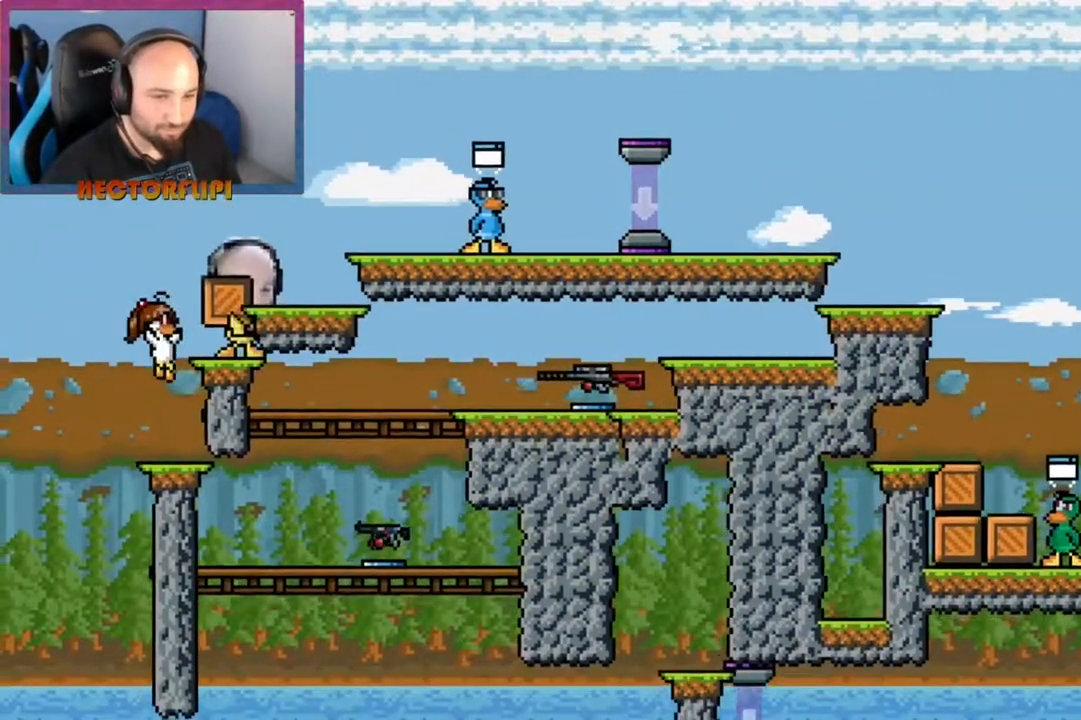
{"buttons": [], "left_stick": "right", "right_stick": "center", "events": [[83, "left_stick", "left"], [233, "left_stick", "right"], [383, "L1", "up"]]}
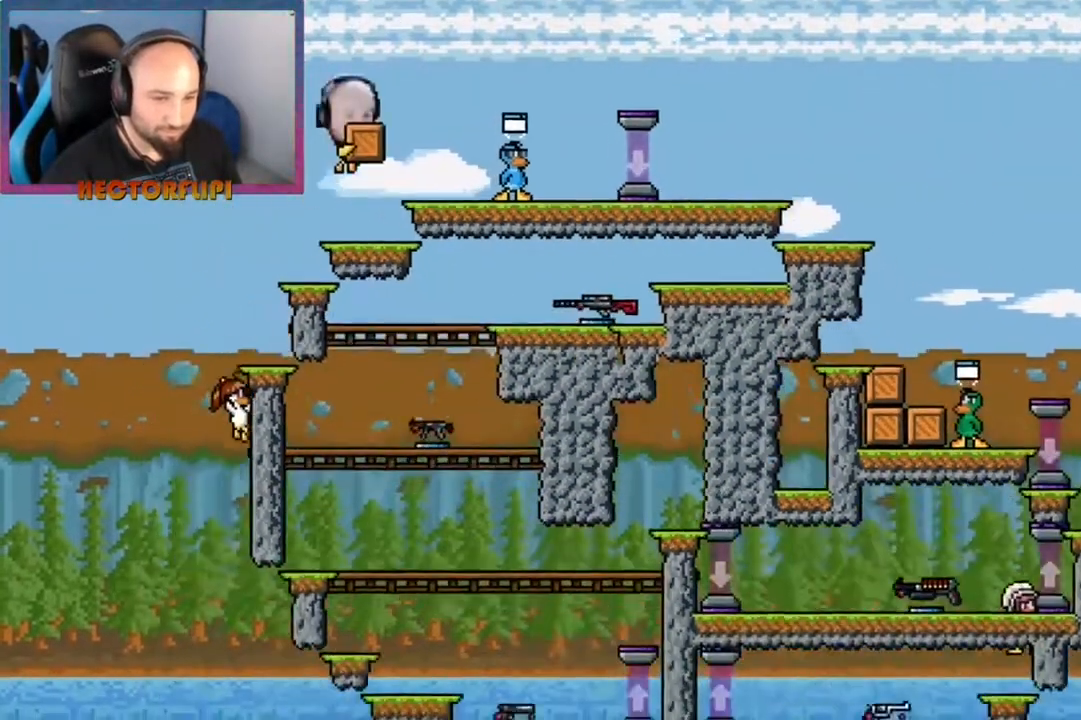
{"buttons": ["A"], "left_stick": "right", "right_stick": "center", "events": [[117, "A", "down"]]}
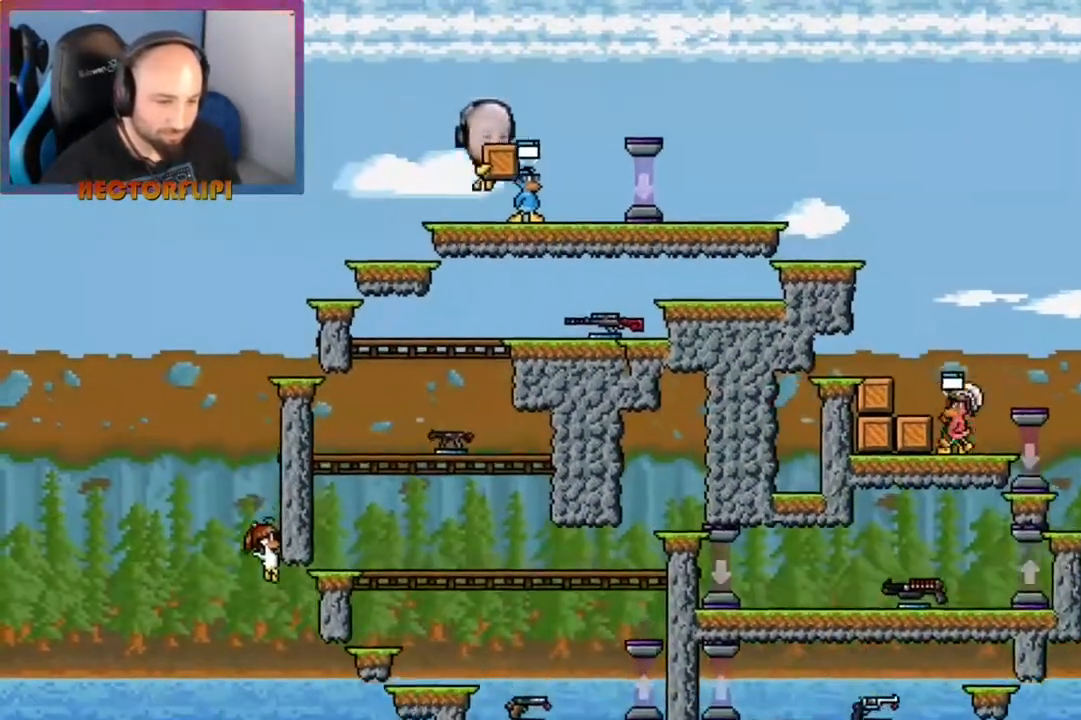
{"buttons": ["A"], "left_stick": "right", "right_stick": "center", "events": []}
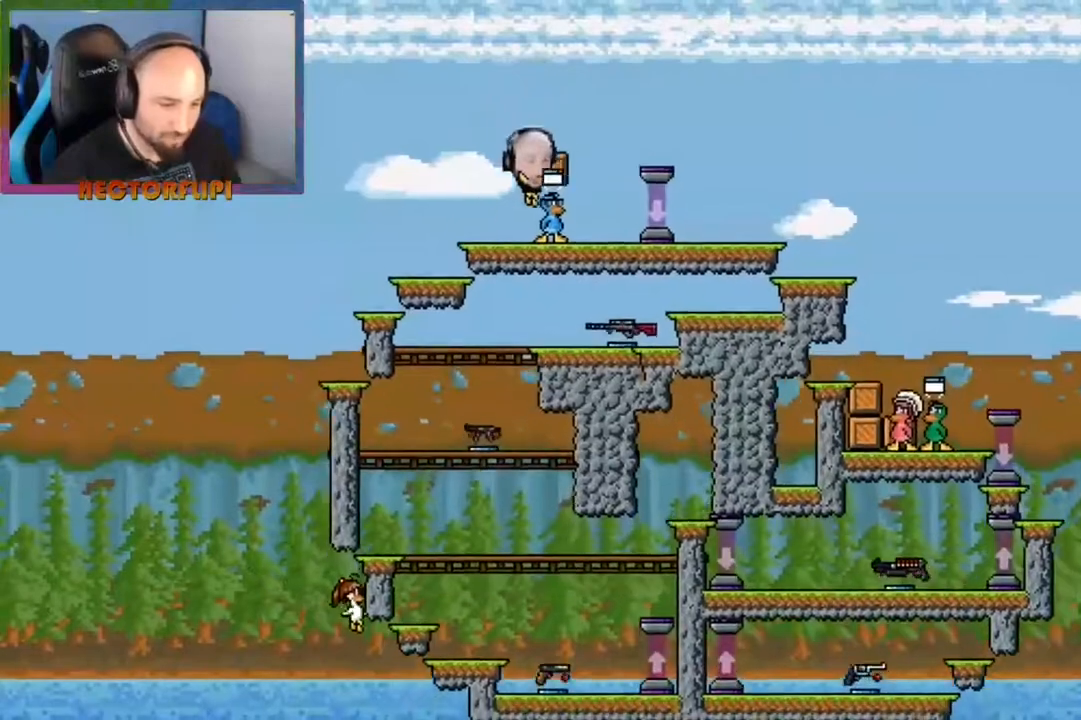
{"buttons": ["A"], "left_stick": "right", "right_stick": "center", "events": []}
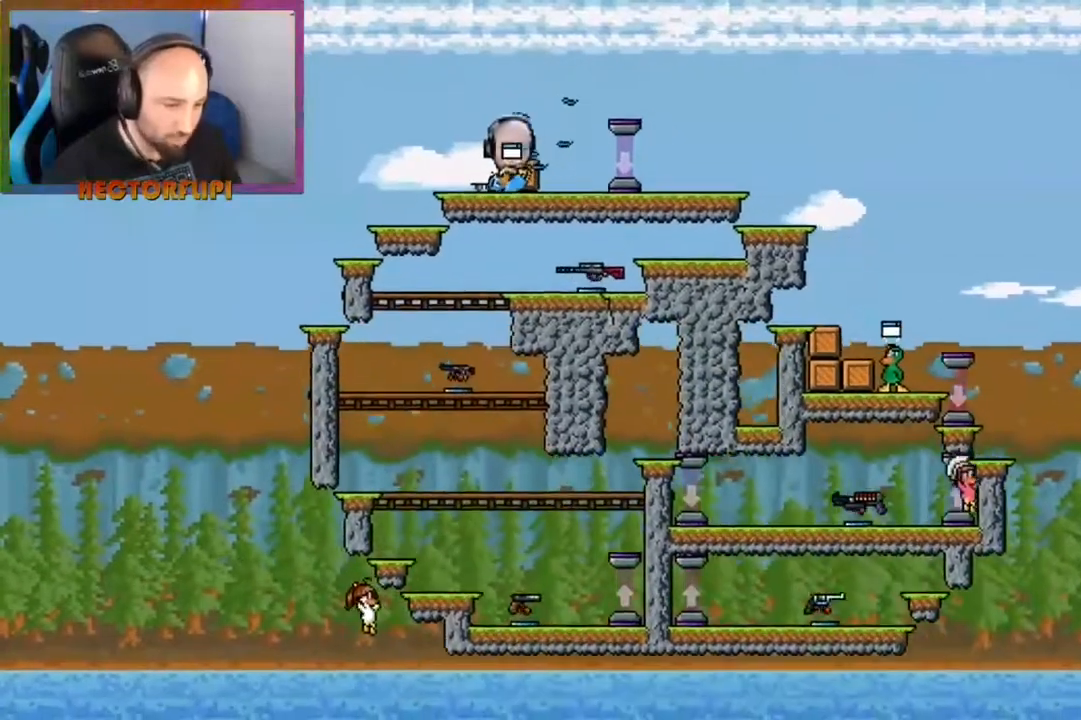
{"buttons": ["A"], "left_stick": "right", "right_stick": "center", "events": []}
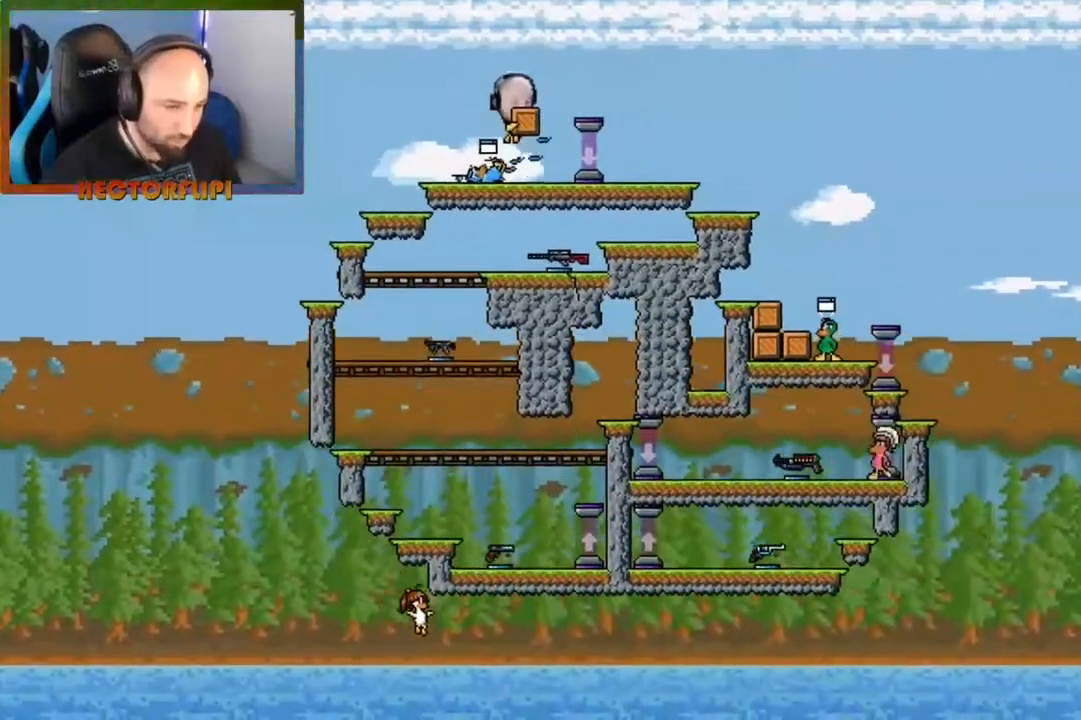
{"buttons": ["A"], "left_stick": "right", "right_stick": "center", "events": []}
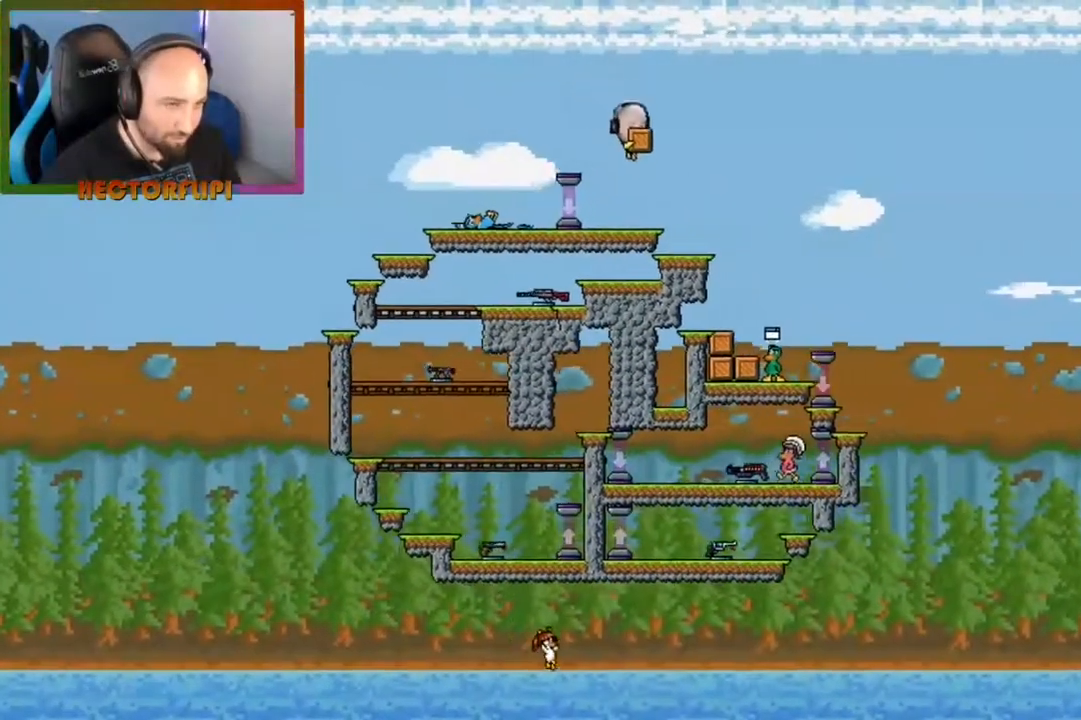
{"buttons": ["A"], "left_stick": "right", "right_stick": "center", "events": []}
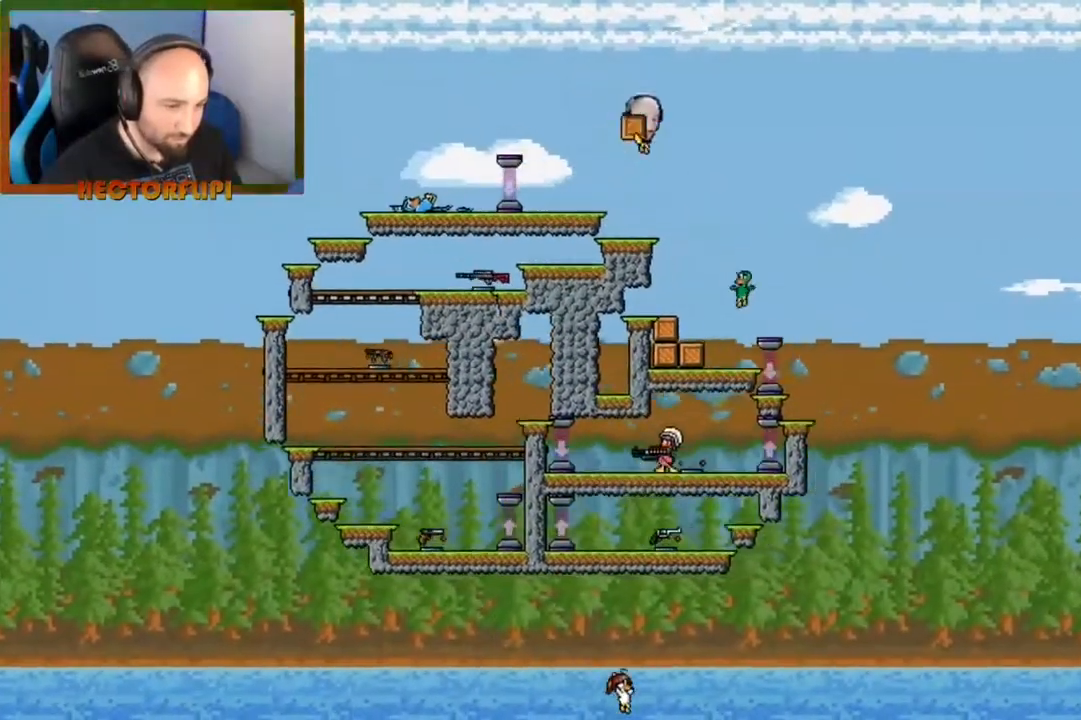
{"buttons": [], "left_stick": "right", "right_stick": "center", "events": [[33, "R1", "down"], [167, "R1", "up"], [383, "A", "up"]]}
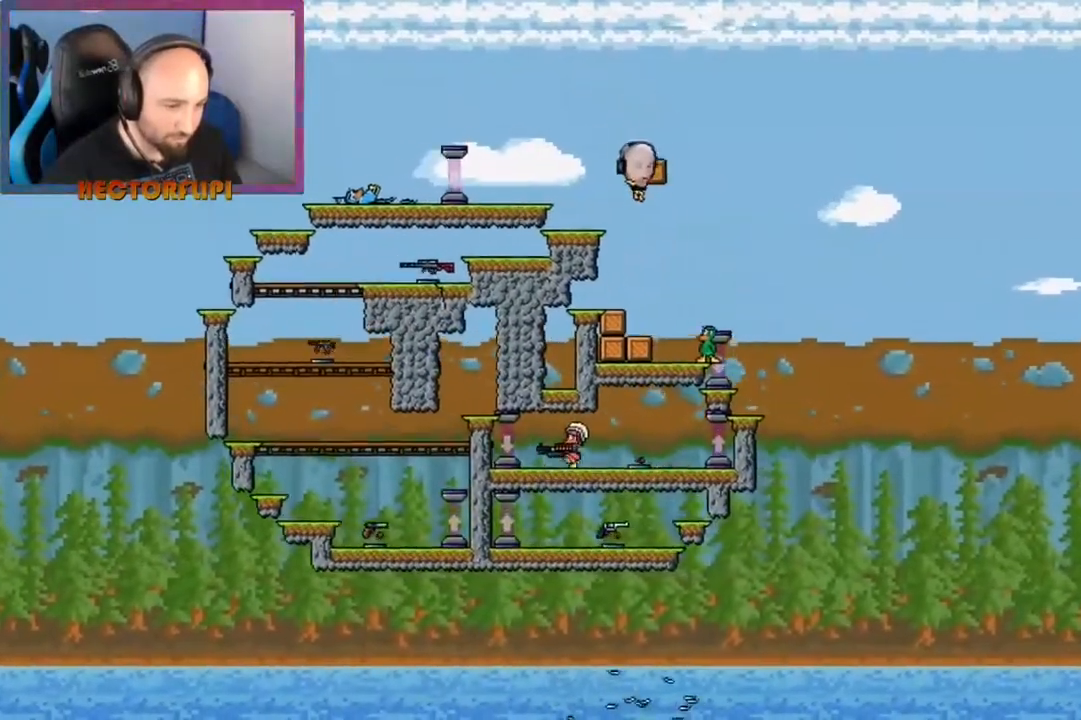
{"buttons": [], "left_stick": "center", "right_stick": "center", "events": [[100, "left_stick", "center"]]}